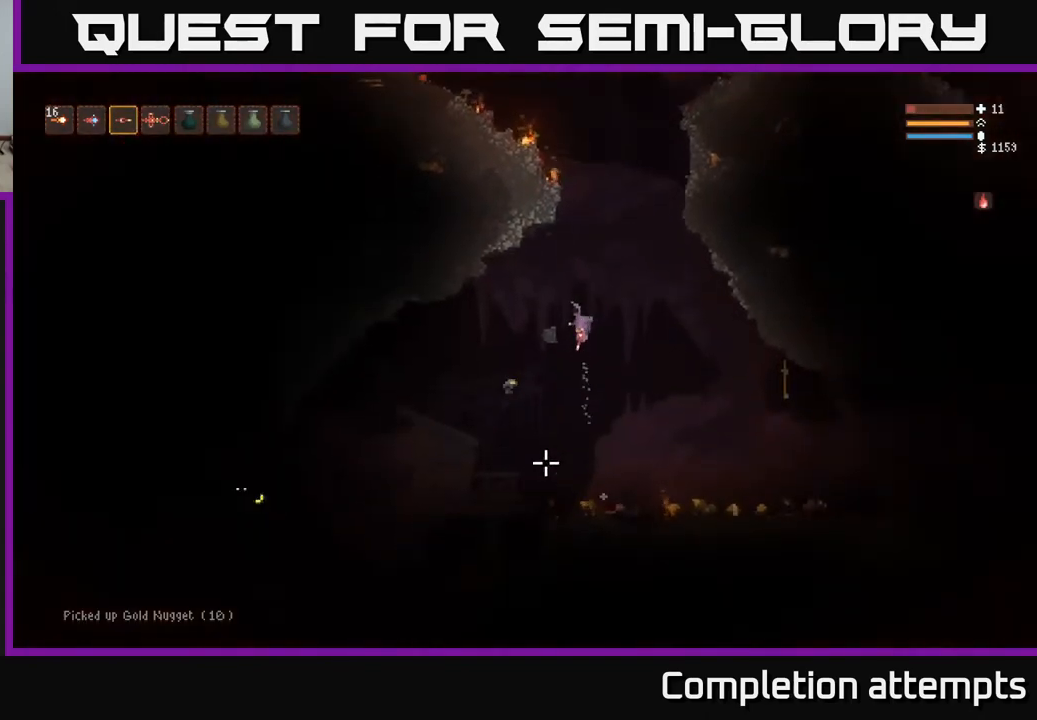
Gameplay with a controller (Xbox layout); each line is a JSON object with the inputs held at the frame after it. "events" lists button and stick changes between this image and that frame as [ms after this image, input, new state], when the widget could be followed in between.
{"buttons": [], "left_stick": "right", "right_stick": "down", "events": [[200, "left_stick", "right"], [400, "L2", "down"], [500, "L2", "up"]]}
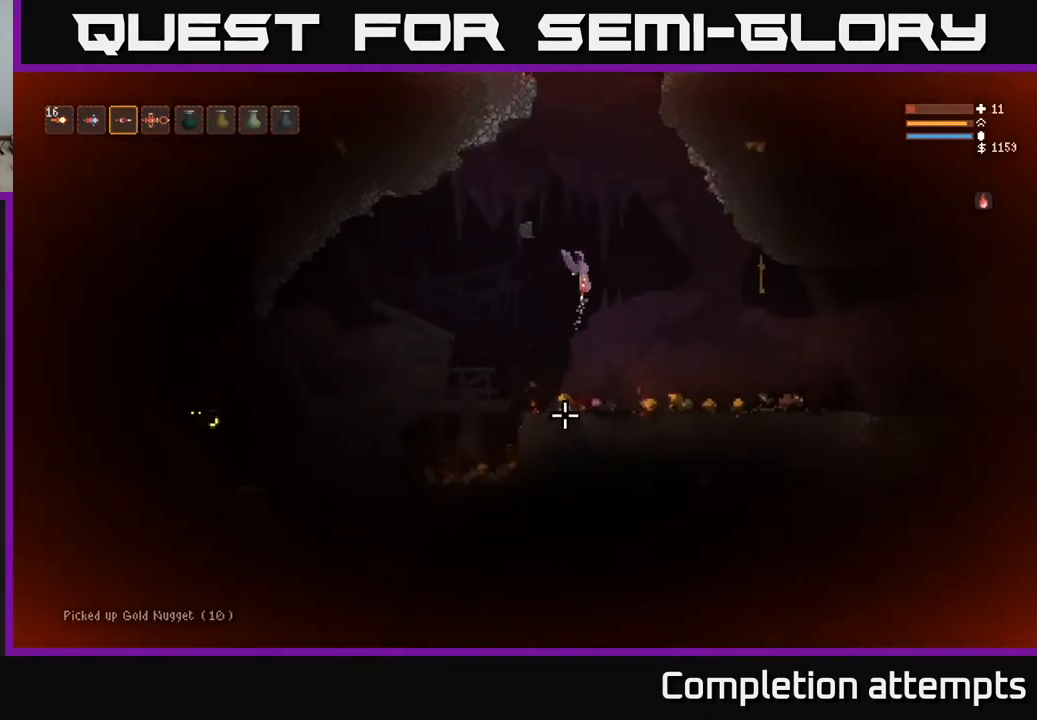
{"buttons": [], "left_stick": "right", "right_stick": "down", "events": []}
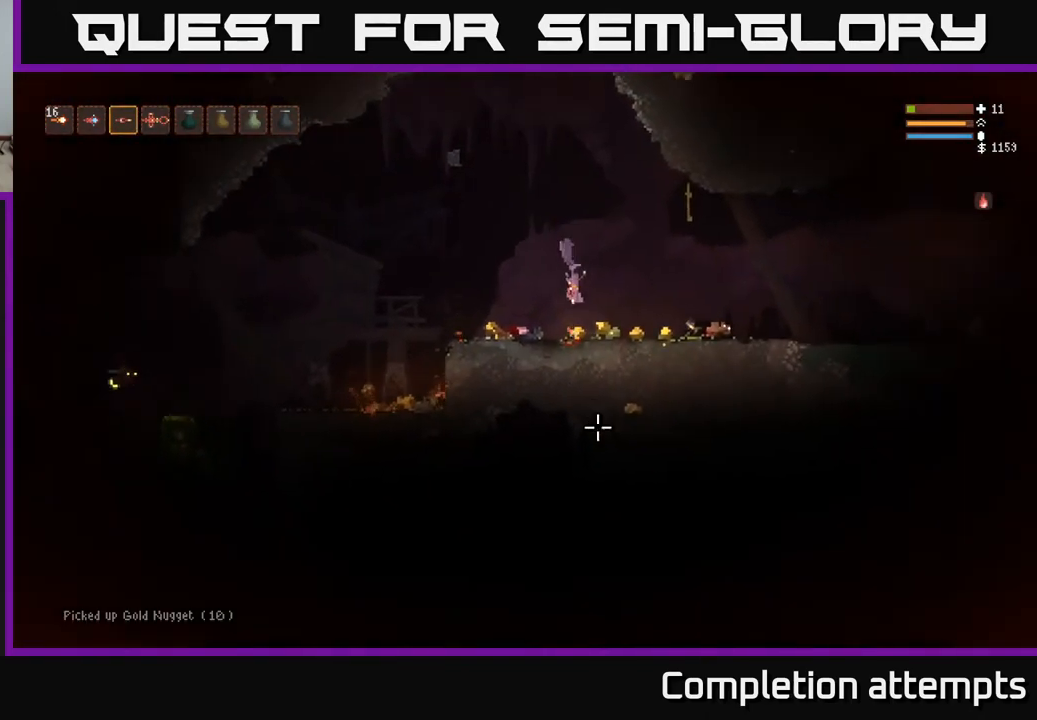
{"buttons": [], "left_stick": "right", "right_stick": "down", "events": []}
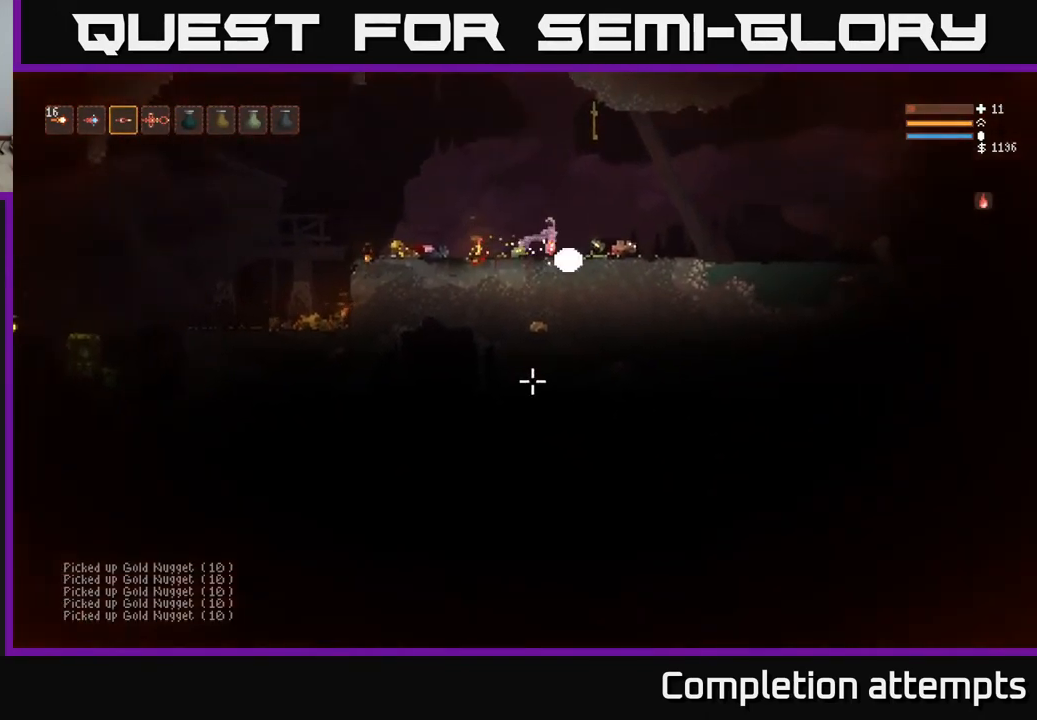
{"buttons": ["L2"], "left_stick": "left", "right_stick": "down-left", "events": [[33, "right_stick", "down-left"], [83, "left_stick", "left"], [500, "L2", "down"]]}
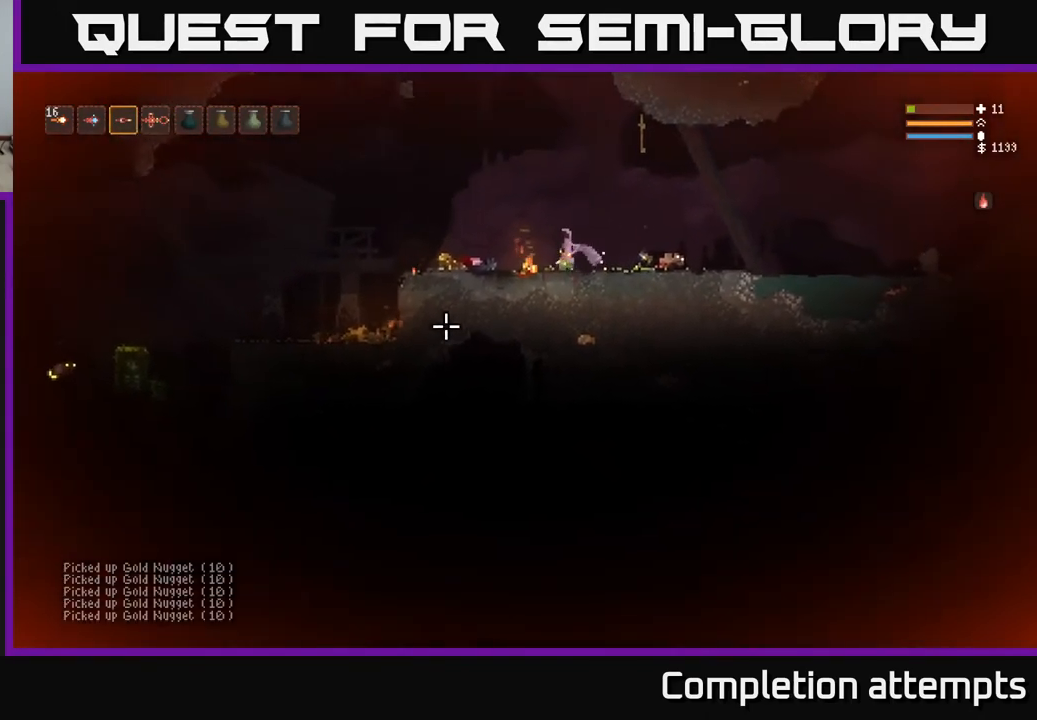
{"buttons": [], "left_stick": "left", "right_stick": "down-left", "events": [[133, "L2", "up"]]}
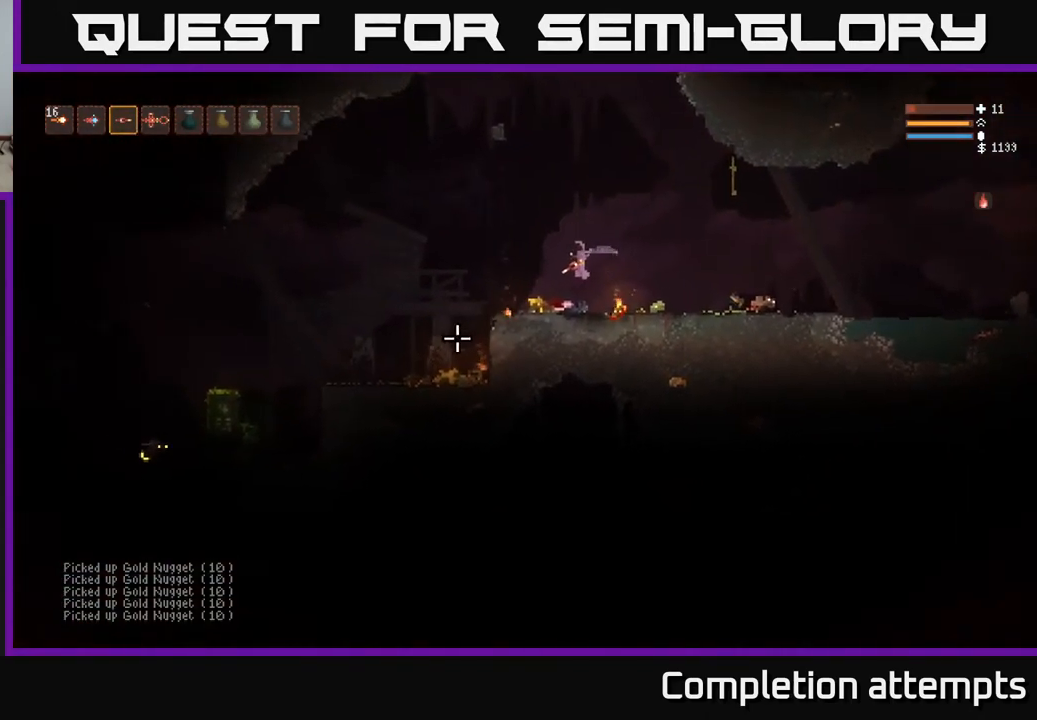
{"buttons": [], "left_stick": "left", "right_stick": "down-left", "events": [[167, "L2", "down"], [250, "L2", "up"]]}
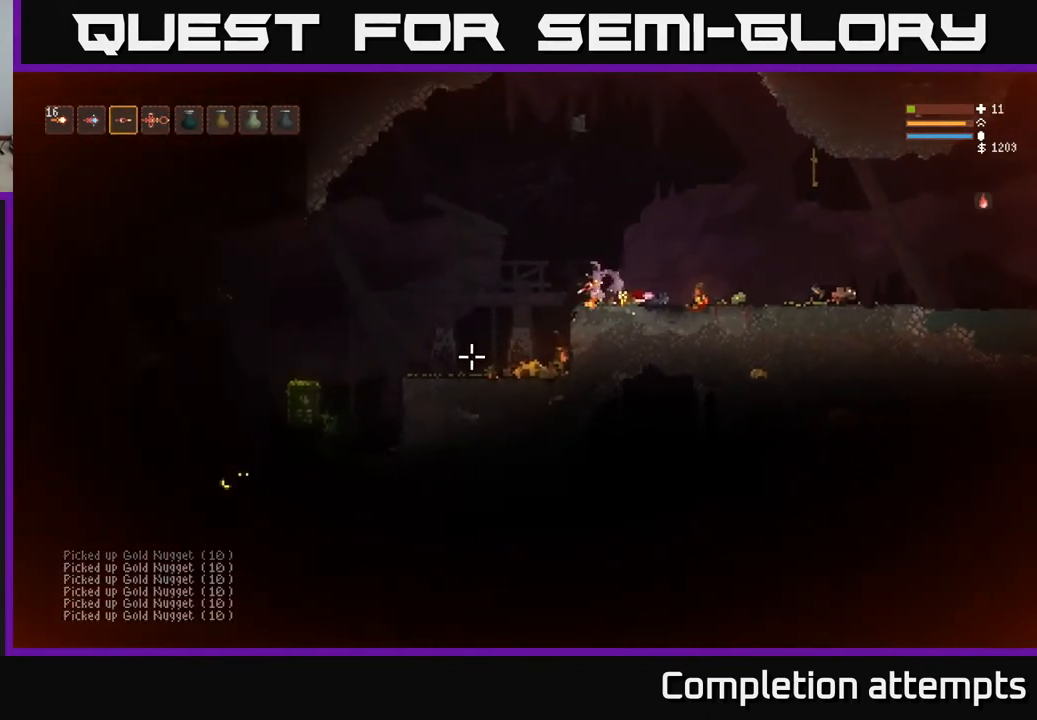
{"buttons": [], "left_stick": "left", "right_stick": "down-left", "events": [[367, "L2", "down"], [500, "L2", "up"]]}
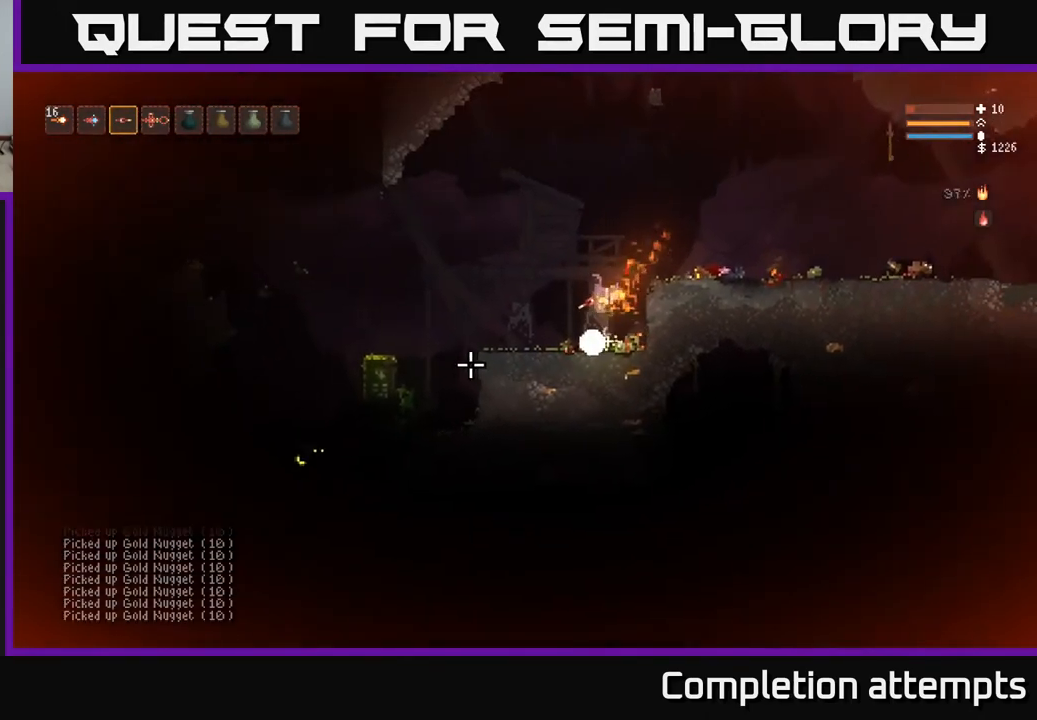
{"buttons": [], "left_stick": "center", "right_stick": "up", "events": [[117, "L2", "down"], [217, "right_stick", "up"], [267, "L2", "up"], [317, "R1", "down"], [400, "R1", "up"], [467, "left_stick", "center"]]}
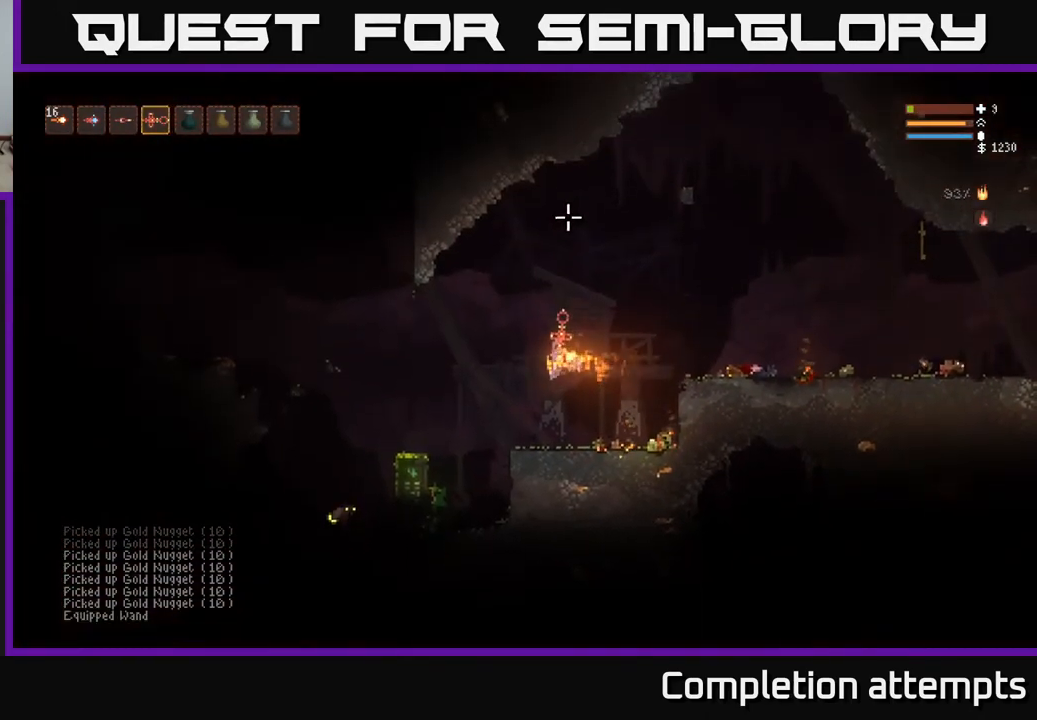
{"buttons": ["L2", "R2"], "left_stick": "center", "right_stick": "up", "events": [[50, "R1", "down"], [150, "R1", "up"], [167, "L2", "down"], [267, "R2", "down"]]}
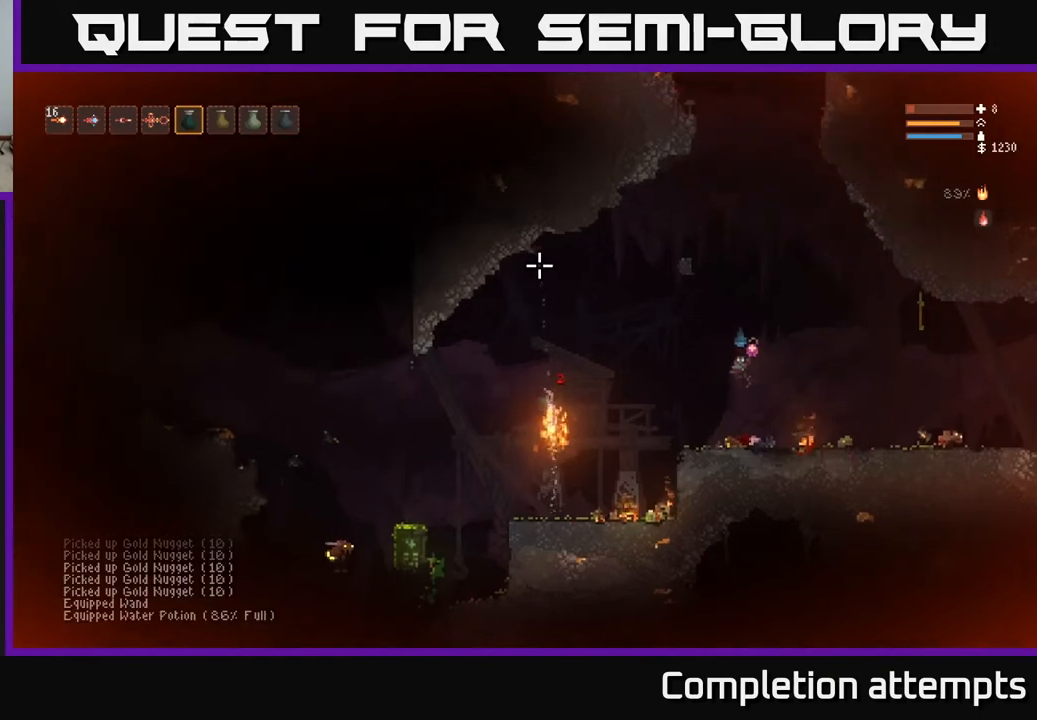
{"buttons": ["L2"], "left_stick": "right", "right_stick": "up", "events": [[33, "left_stick", "right"], [217, "left_stick", "center"], [267, "left_stick", "right"], [283, "R2", "up"], [350, "L2", "up"], [433, "L2", "down"]]}
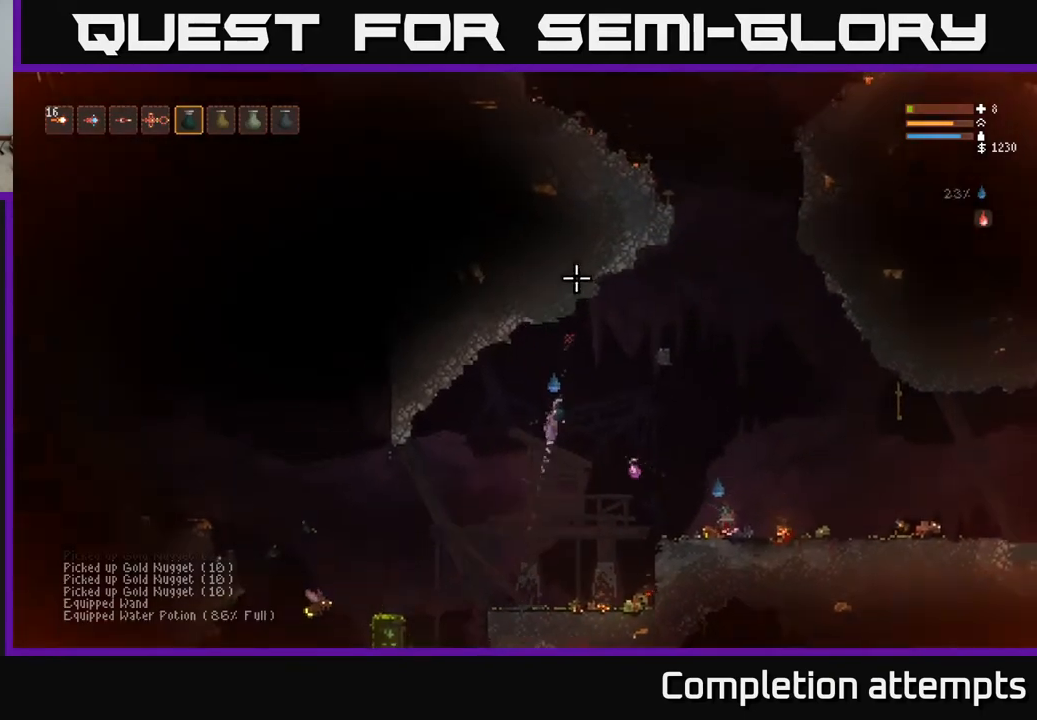
{"buttons": [], "left_stick": "right", "right_stick": "up", "events": [[67, "L2", "up"], [133, "L2", "down"], [300, "L2", "up"], [367, "L1", "down"], [467, "L1", "up"]]}
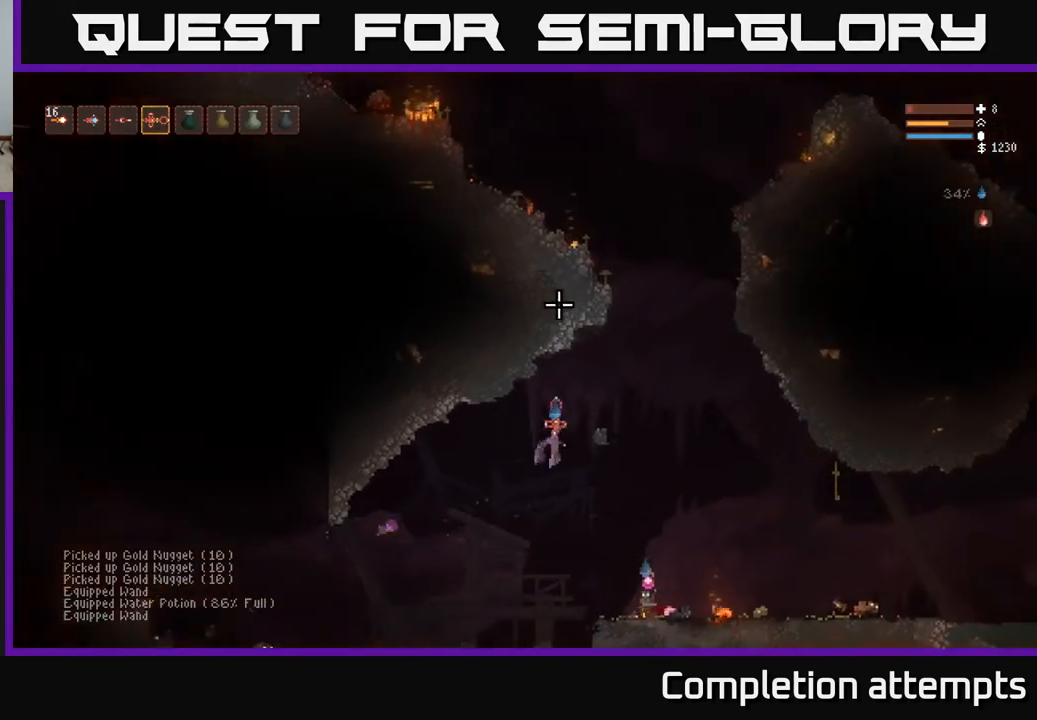
{"buttons": ["L2", "R2"], "left_stick": "right", "right_stick": "down", "events": [[33, "L1", "down"], [100, "L1", "up"], [150, "right_stick", "down"], [183, "left_stick", "center"], [400, "R2", "down"], [417, "left_stick", "right"], [450, "L2", "down"]]}
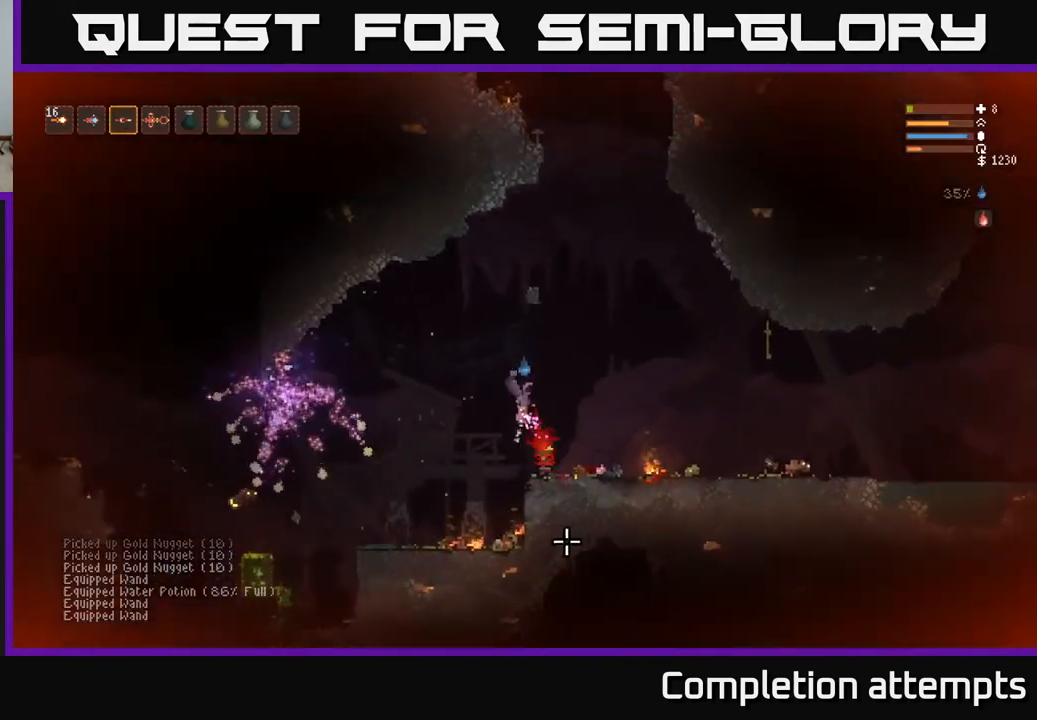
{"buttons": [], "left_stick": "center", "right_stick": "down", "events": [[67, "R2", "up"], [150, "left_stick", "center"], [283, "L2", "up"], [317, "R2", "down"], [500, "R2", "up"]]}
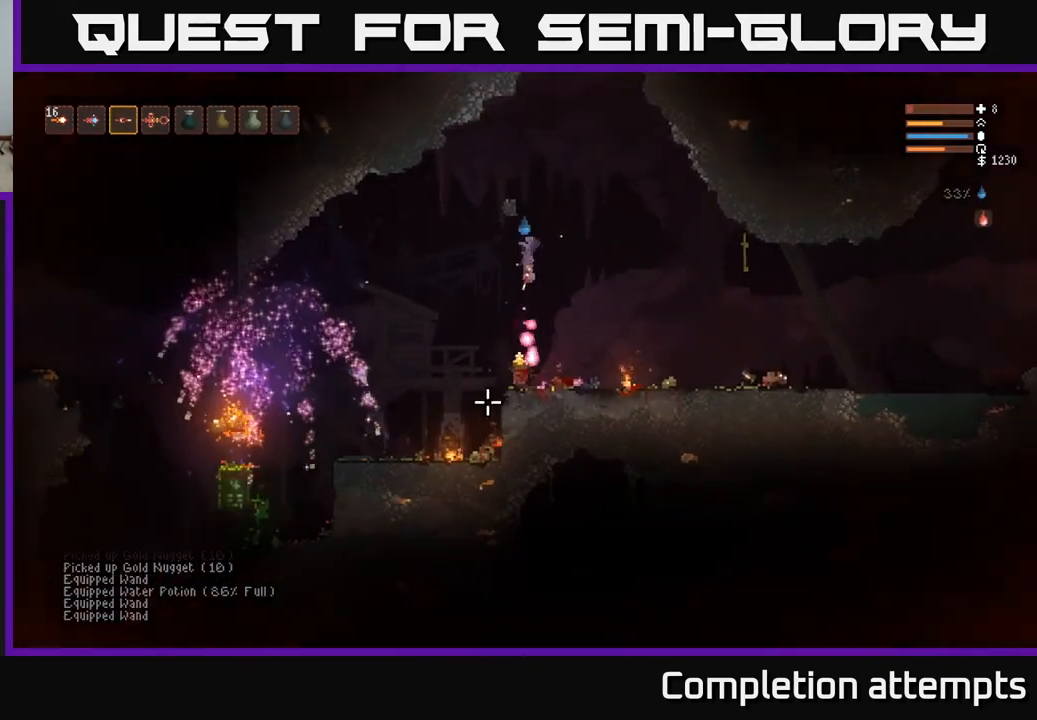
{"buttons": [], "left_stick": "left", "right_stick": "down-left", "events": [[250, "right_stick", "down-left"], [417, "left_stick", "left"]]}
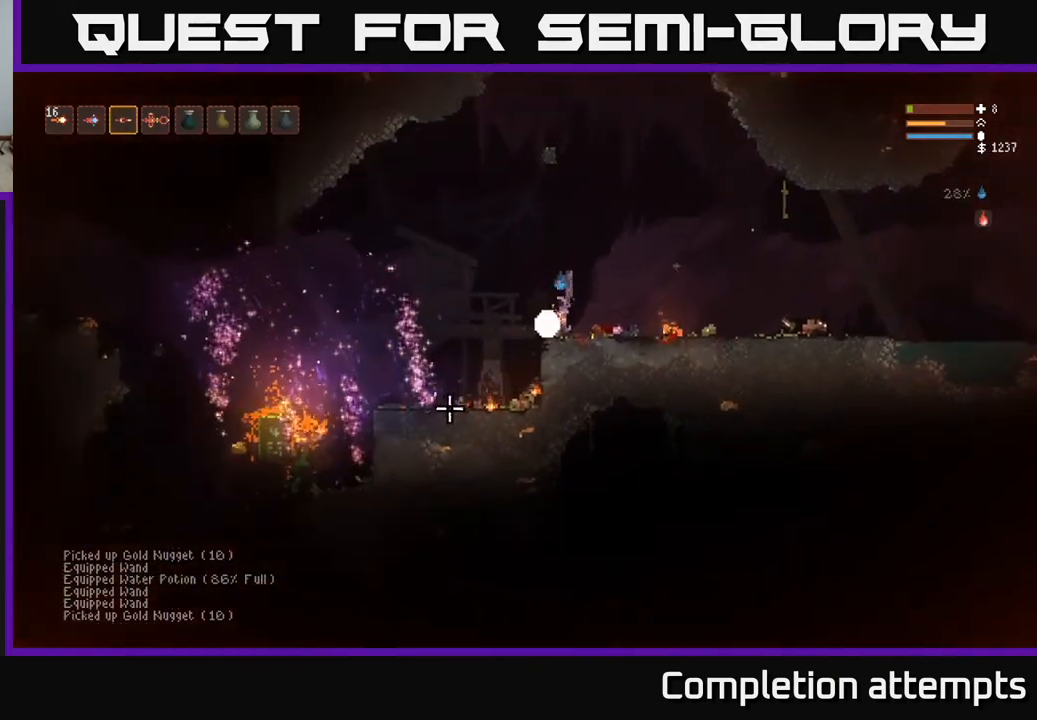
{"buttons": [], "left_stick": "center", "right_stick": "down-left", "events": [[100, "L2", "down"], [350, "L2", "up"], [467, "left_stick", "center"]]}
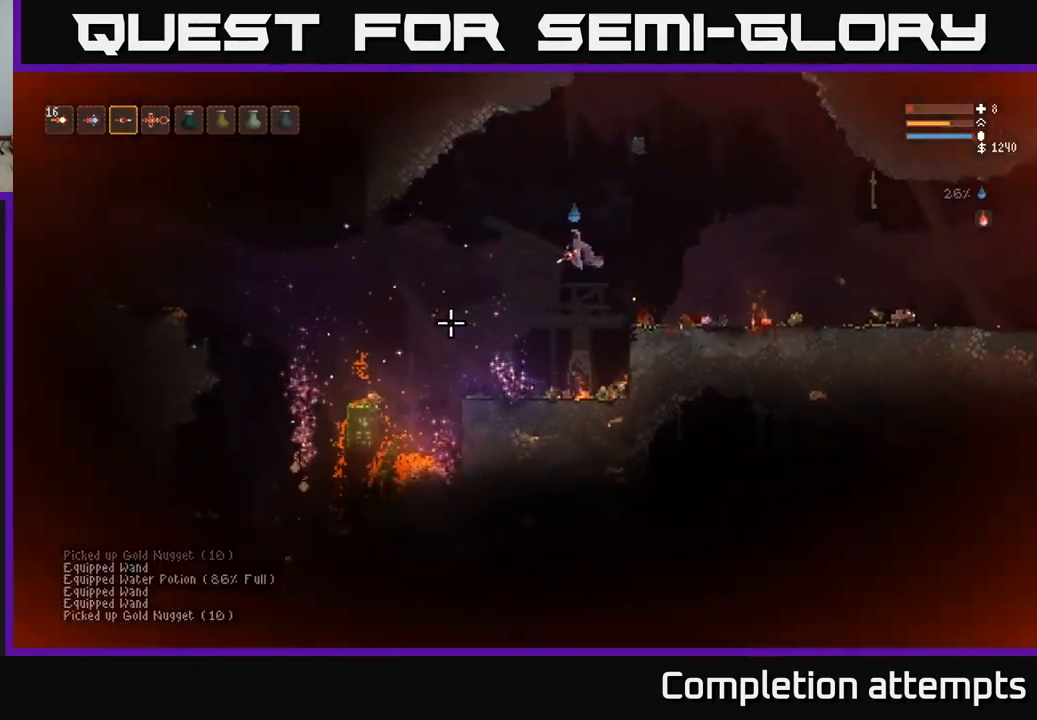
{"buttons": [], "left_stick": "center", "right_stick": "left", "events": [[117, "right_stick", "left"], [150, "L2", "down"], [250, "left_stick", "left"], [333, "L2", "up"], [367, "left_stick", "center"]]}
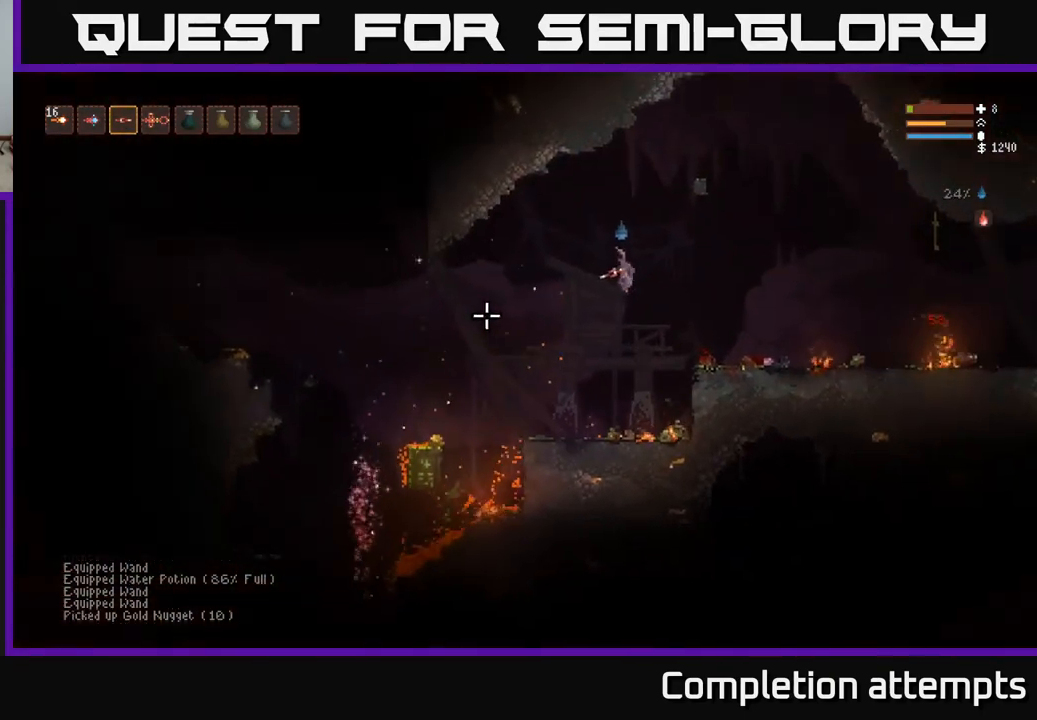
{"buttons": [], "left_stick": "center", "right_stick": "left", "events": [[67, "left_stick", "left"], [133, "L2", "down"], [250, "left_stick", "center"], [267, "L2", "up"]]}
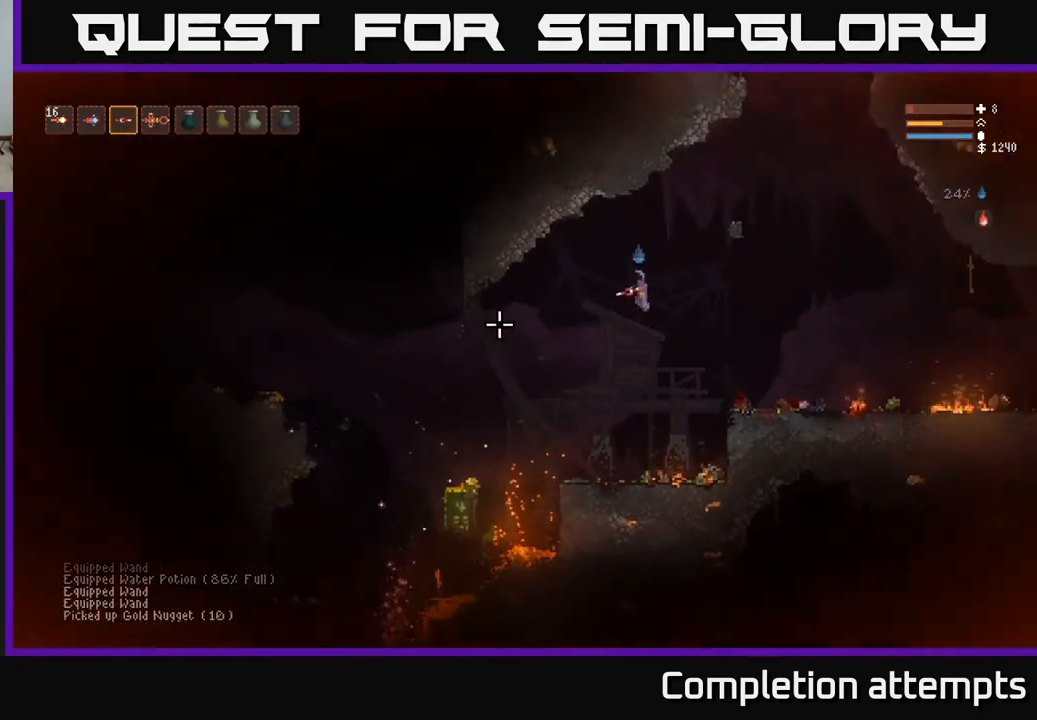
{"buttons": [], "left_stick": "center", "right_stick": "left", "events": [[267, "L2", "down"], [400, "L2", "up"]]}
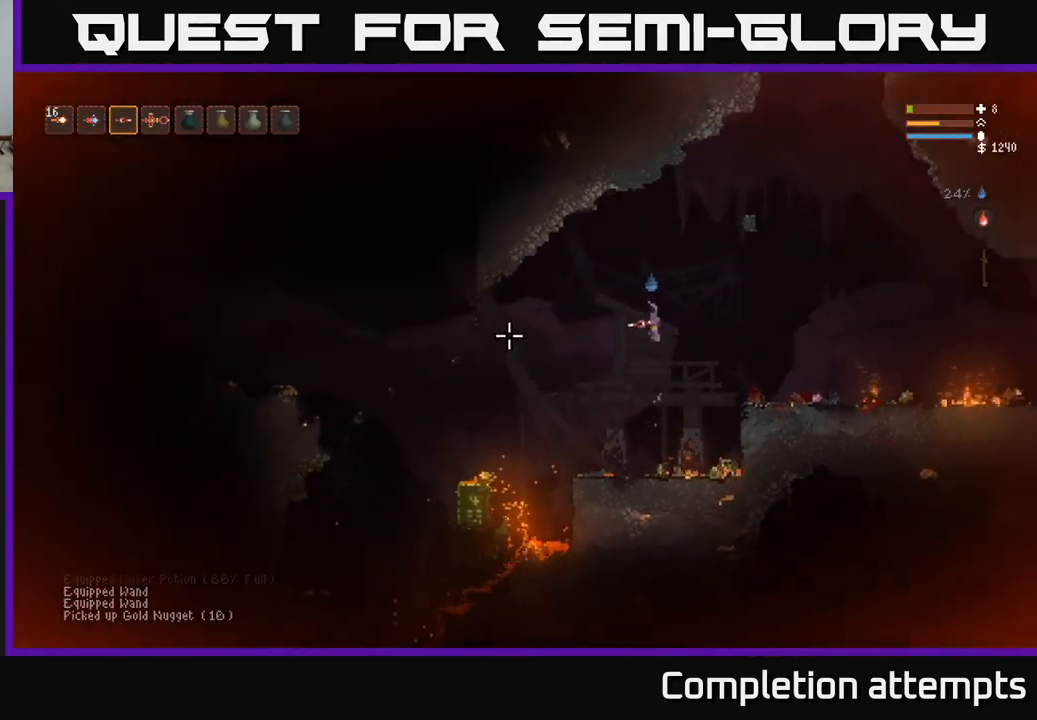
{"buttons": [], "left_stick": "left", "right_stick": "left", "events": [[17, "left_stick", "right"], [167, "left_stick", "center"], [267, "L2", "down"], [350, "left_stick", "left"], [400, "L2", "up"]]}
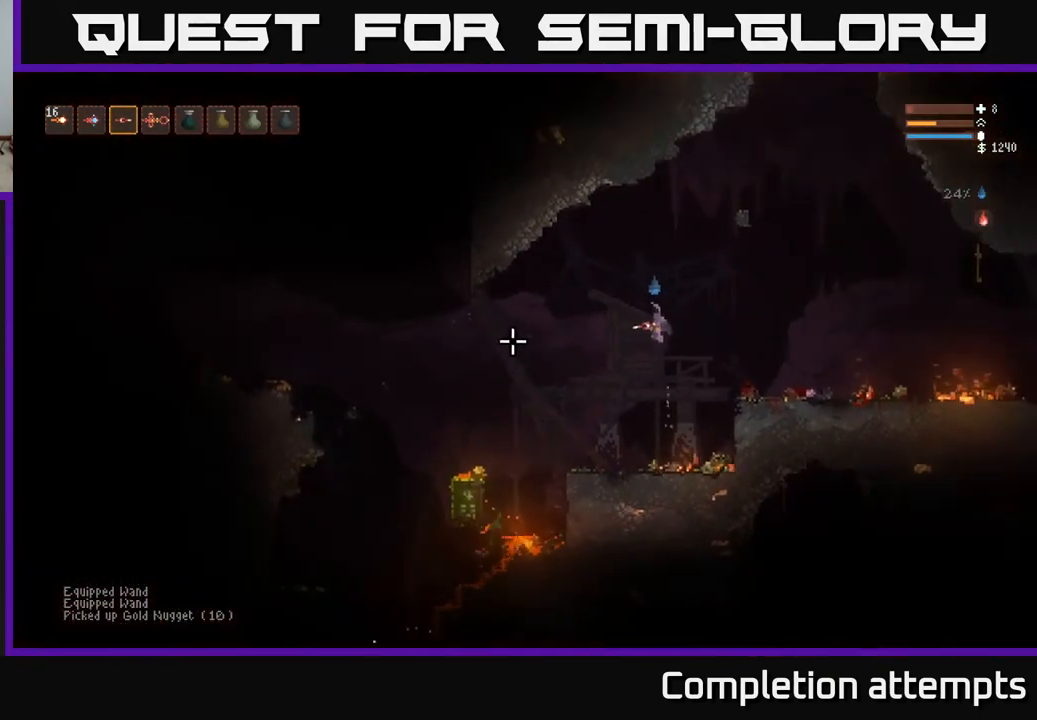
{"buttons": [], "left_stick": "center", "right_stick": "left", "events": [[450, "left_stick", "center"]]}
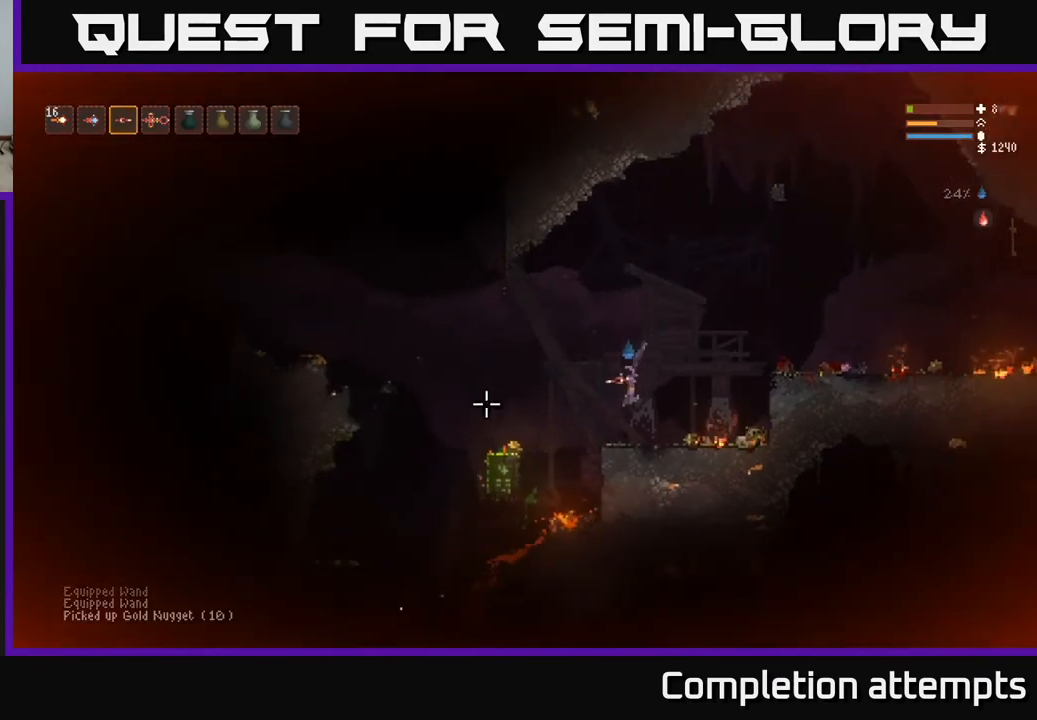
{"buttons": [], "left_stick": "left", "right_stick": "left", "events": [[167, "left_stick", "left"], [200, "L2", "down"], [317, "L2", "up"]]}
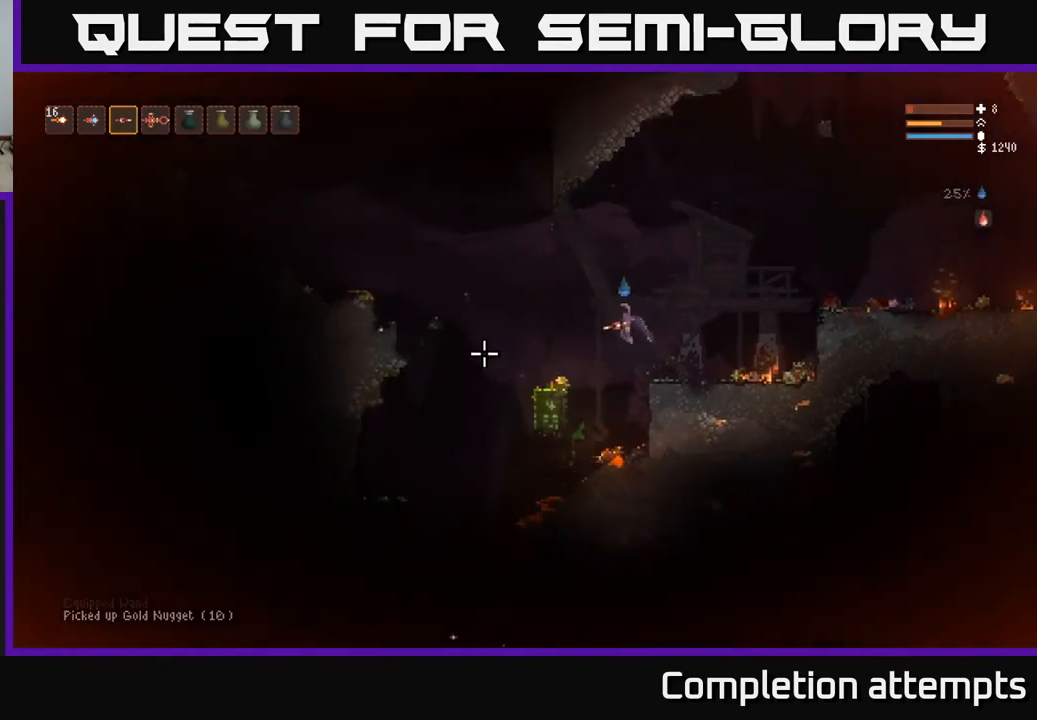
{"buttons": [], "left_stick": "left", "right_stick": "down-left", "events": [[300, "L2", "down"], [433, "L2", "up"], [467, "right_stick", "down-left"]]}
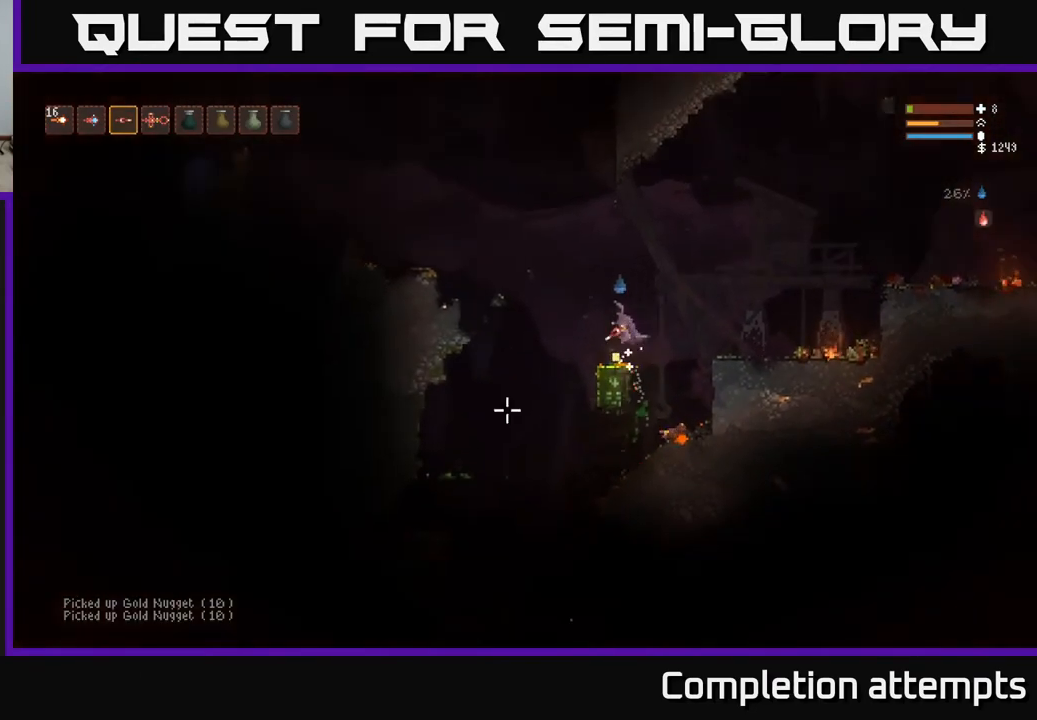
{"buttons": ["L2"], "left_stick": "left", "right_stick": "down", "events": [[283, "right_stick", "down"], [500, "L2", "down"]]}
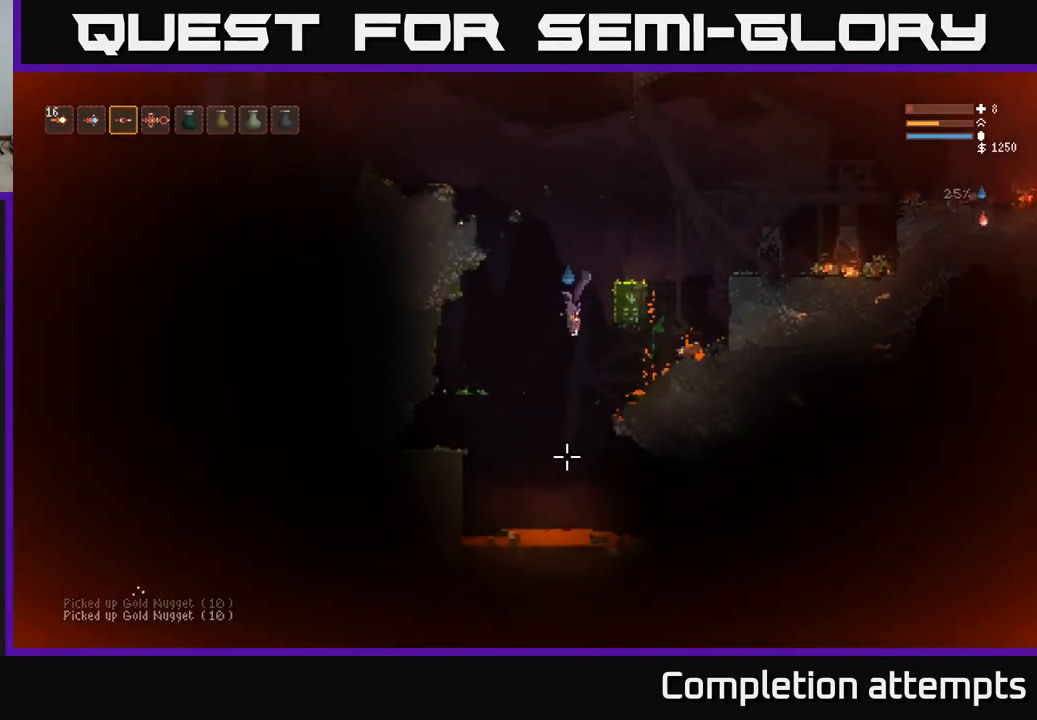
{"buttons": ["L2"], "left_stick": "center", "right_stick": "down", "events": [[17, "left_stick", "center"], [150, "L2", "up"], [350, "L2", "down"]]}
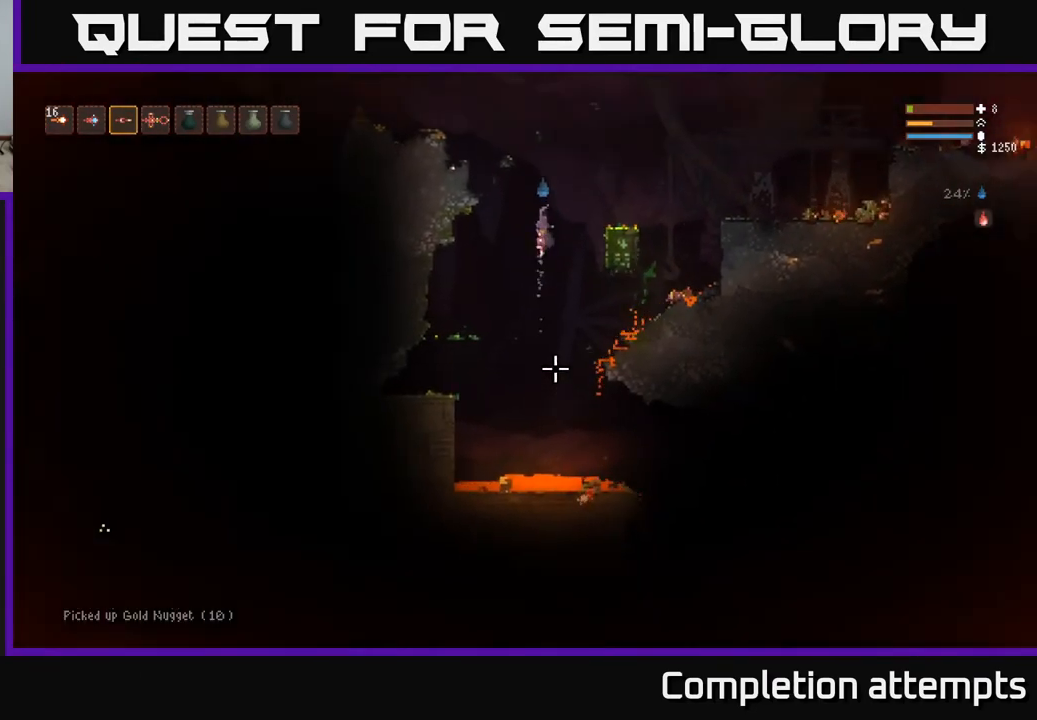
{"buttons": ["L2"], "left_stick": "left", "right_stick": "down", "events": [[233, "left_stick", "left"]]}
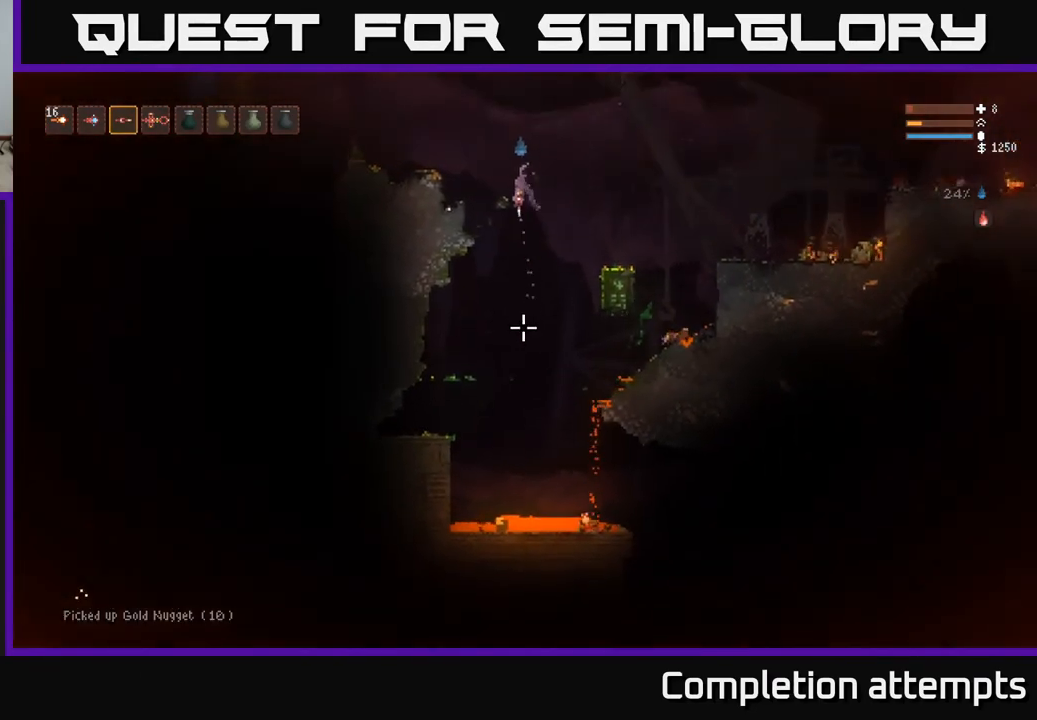
{"buttons": [], "left_stick": "left", "right_stick": "down", "events": [[33, "L2", "up"], [150, "L2", "down"], [283, "L2", "up"]]}
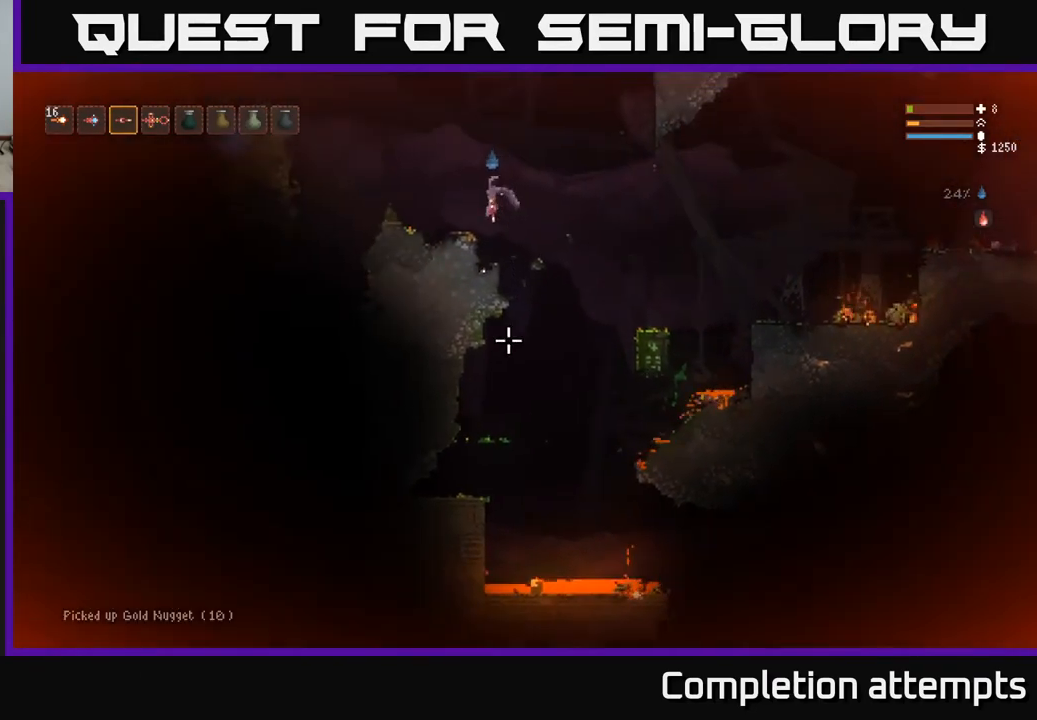
{"buttons": [], "left_stick": "center", "right_stick": "down", "events": [[233, "left_stick", "center"]]}
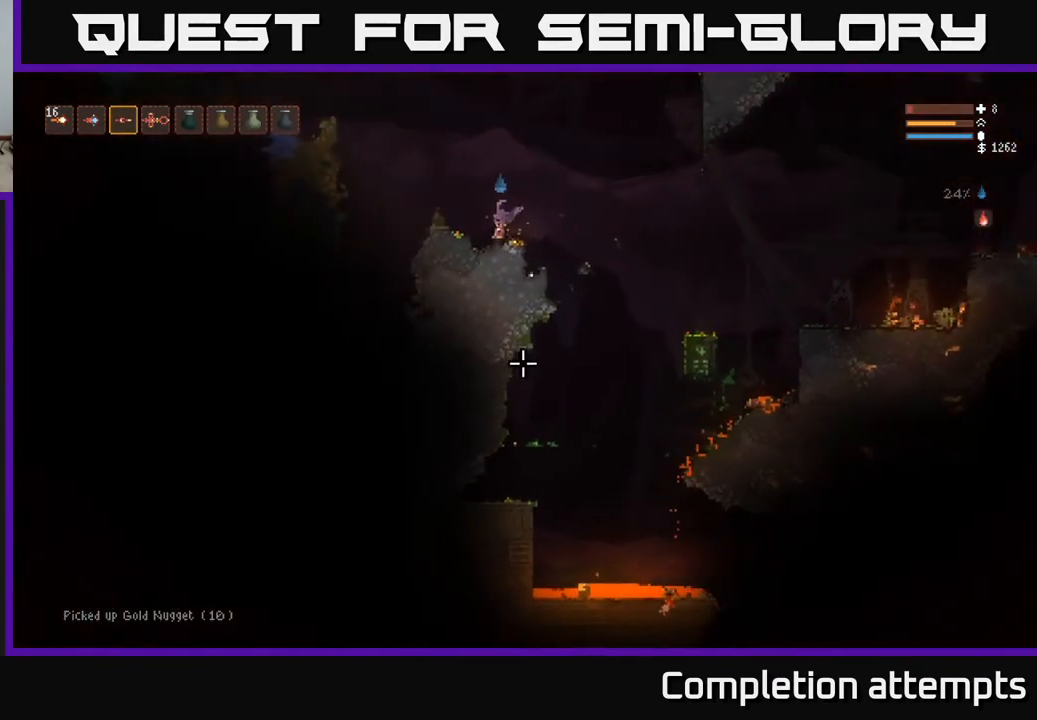
{"buttons": [], "left_stick": "center", "right_stick": "down", "events": []}
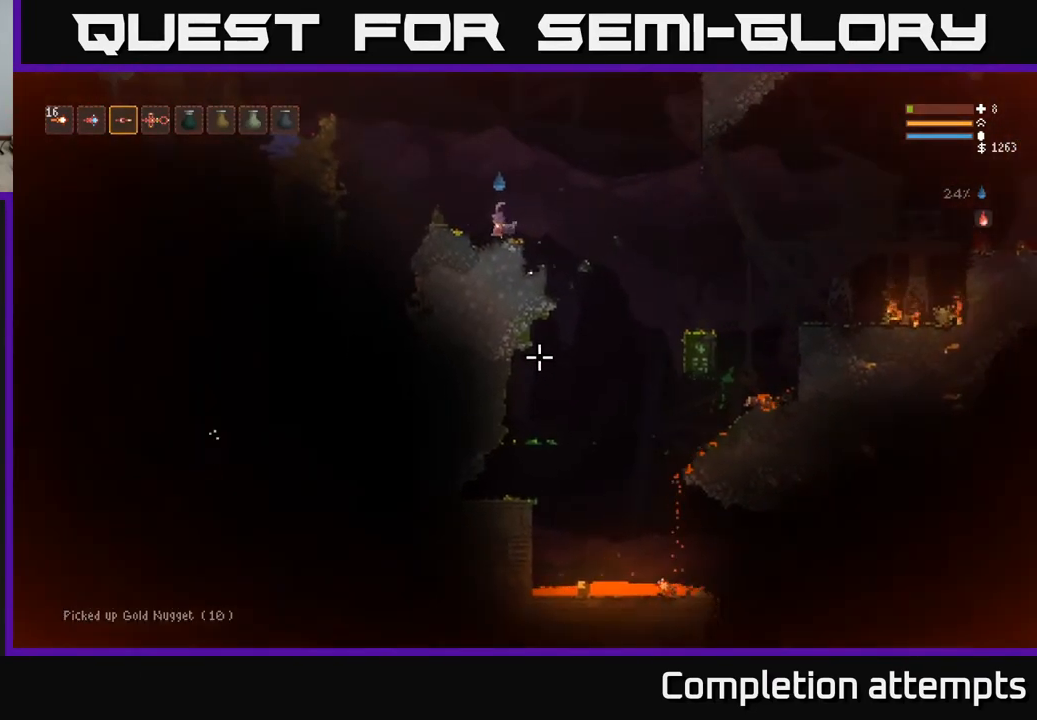
{"buttons": [], "left_stick": "right", "right_stick": "down", "events": [[117, "R1", "down"], [183, "R1", "up"], [183, "left_stick", "right"], [317, "R1", "down"], [333, "L2", "down"], [383, "R1", "up"], [483, "L2", "up"]]}
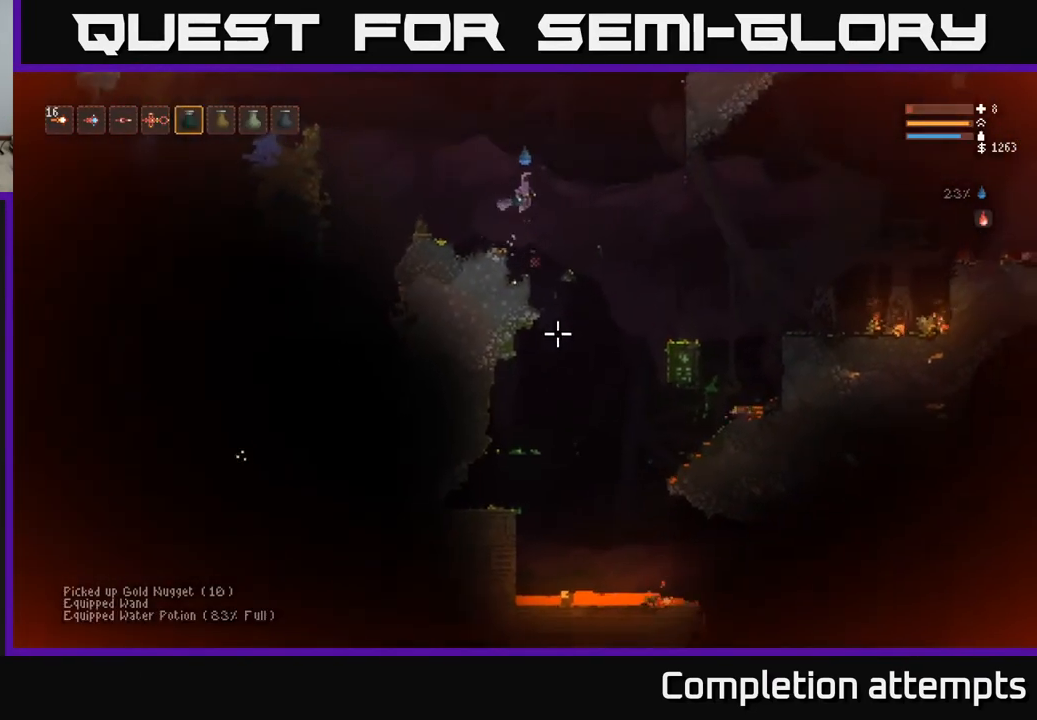
{"buttons": ["L2", "R2"], "left_stick": "center", "right_stick": "down", "events": [[233, "left_stick", "center"], [400, "R2", "down"], [467, "L2", "down"]]}